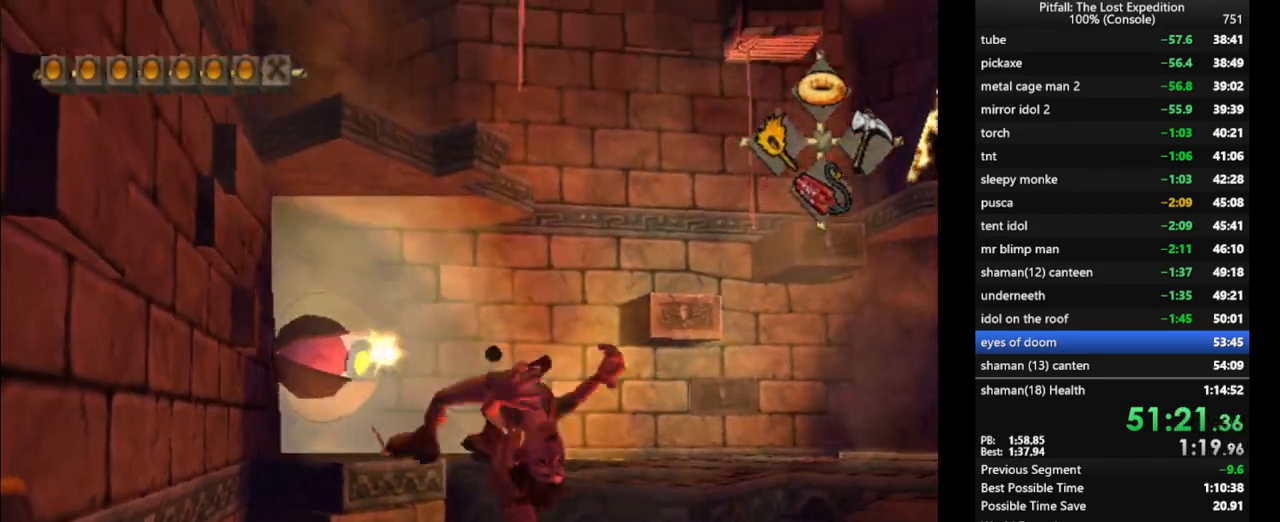
Gameplay with a controller (Nintendo layout); each line is a JSON object with the inputs held at the frame after it (dt_ms = milliseconds from this image to that frame). "events" lists button and stick changes between this image and that frame as [ms after this image, input, new state], when the widget could be followed in between. Not read: L3 R3 START.
{"dt_ms": 500, "buttons": ["L1"], "left_stick": "up", "right_stick": "center", "events": [[67, "L1", "up"], [150, "L1", "down"], [250, "L1", "up"], [317, "L1", "down"], [383, "L1", "up"], [450, "L1", "down"]]}
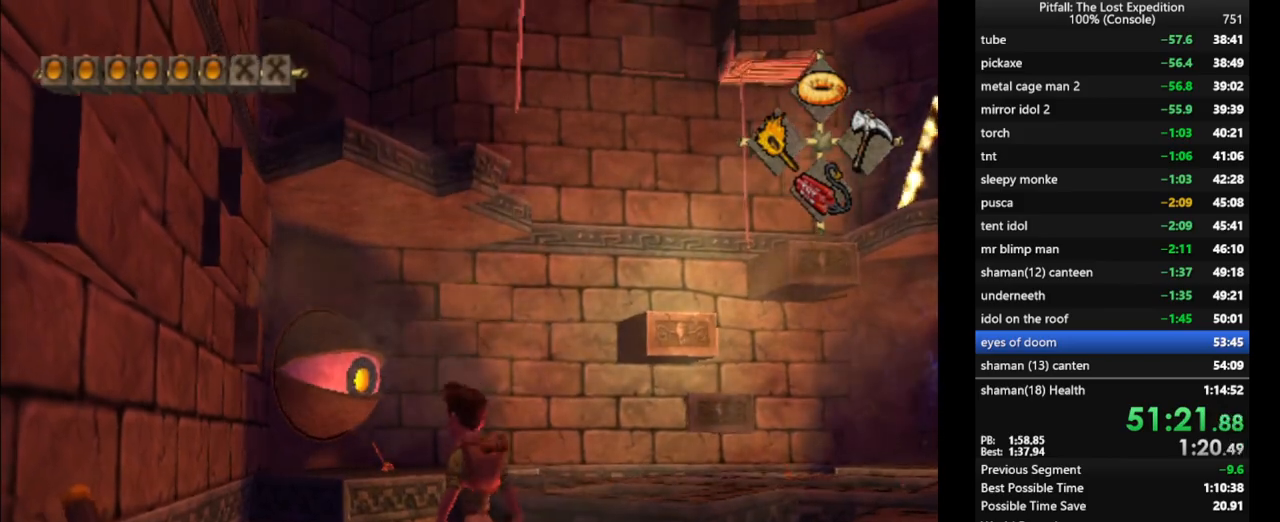
{"dt_ms": 500, "buttons": ["X"], "left_stick": "up", "right_stick": "center", "events": [[33, "L1", "up"], [100, "L1", "down"], [167, "L1", "up"], [333, "X", "down"], [383, "X", "up"], [483, "X", "down"]]}
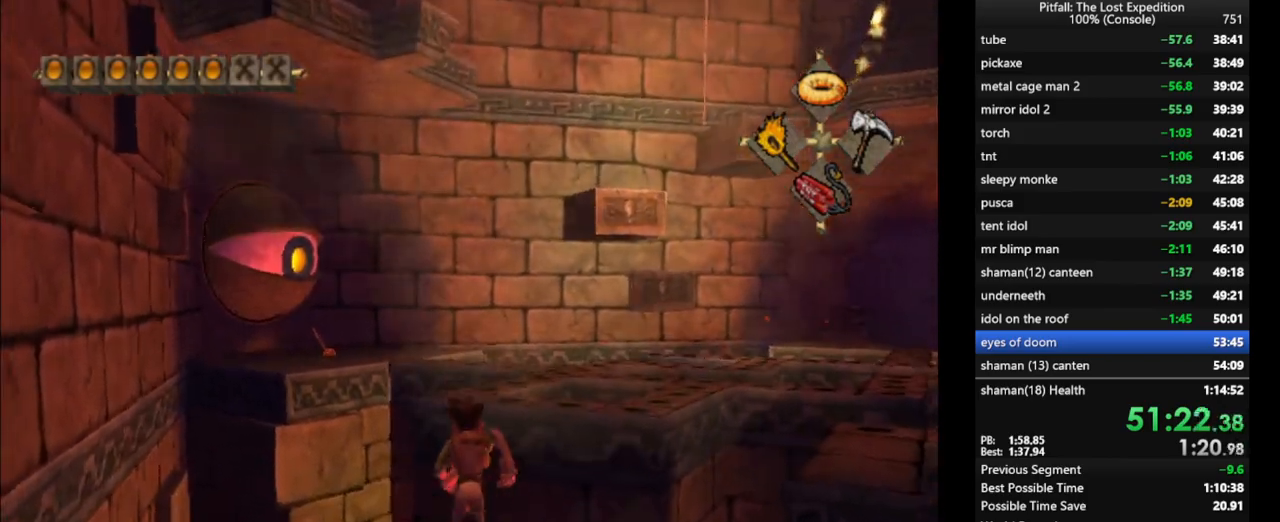
{"dt_ms": 500, "buttons": ["R1"], "left_stick": "up", "right_stick": "center", "events": [[133, "A", "down"], [200, "X", "up"], [333, "A", "up"], [433, "R1", "down"]]}
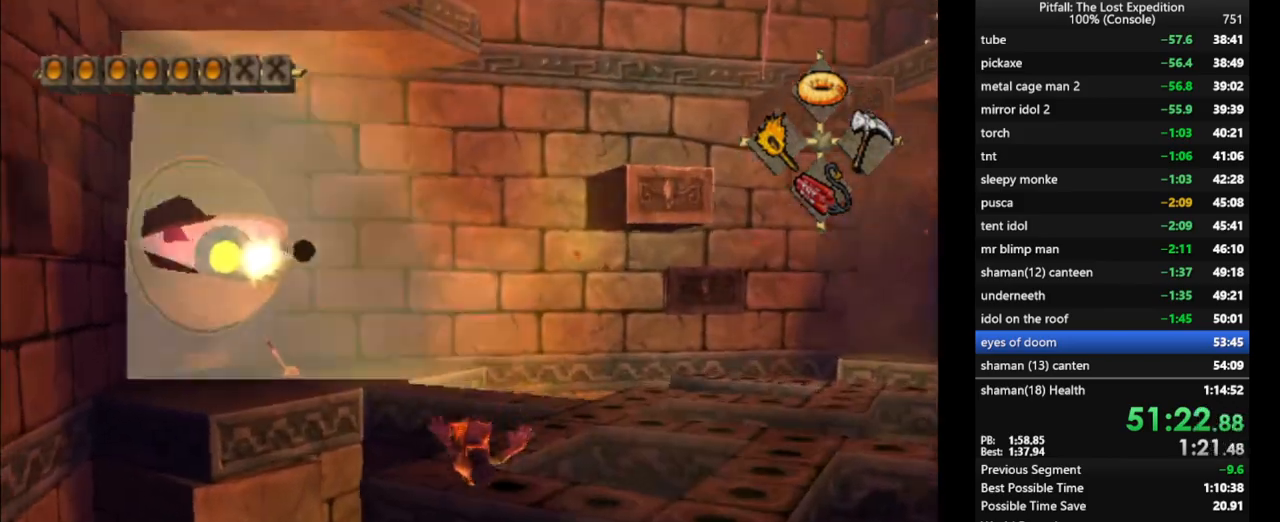
{"dt_ms": 500, "buttons": [], "left_stick": "up-right", "right_stick": "center", "events": [[17, "R1", "up"], [100, "R1", "down"], [167, "R1", "up"], [467, "left_stick", "up-right"]]}
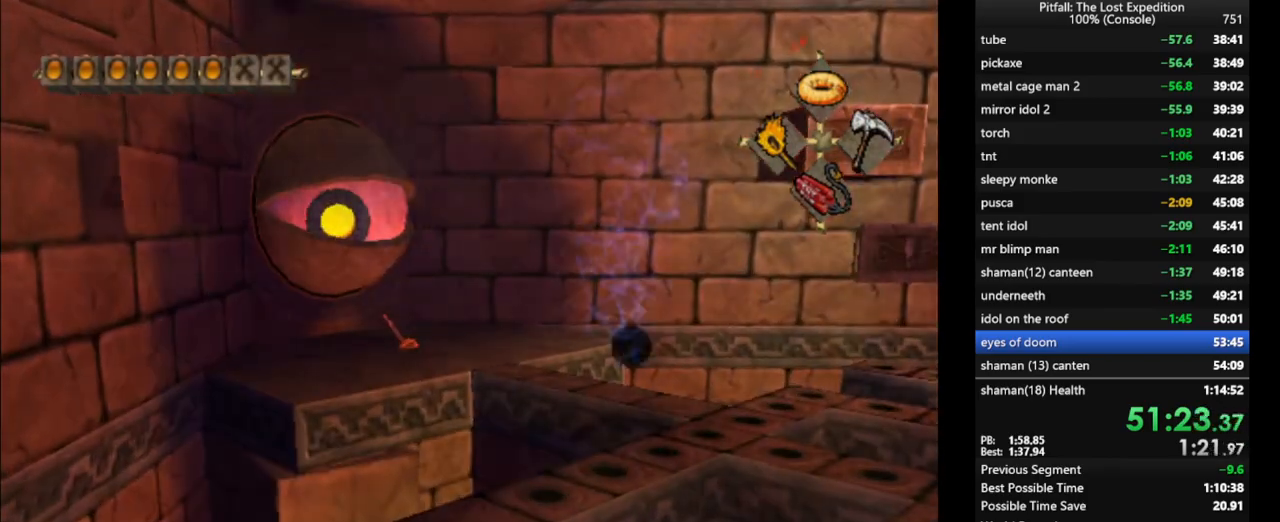
{"dt_ms": 500, "buttons": [], "left_stick": "up", "right_stick": "center", "events": [[100, "left_stick", "up"]]}
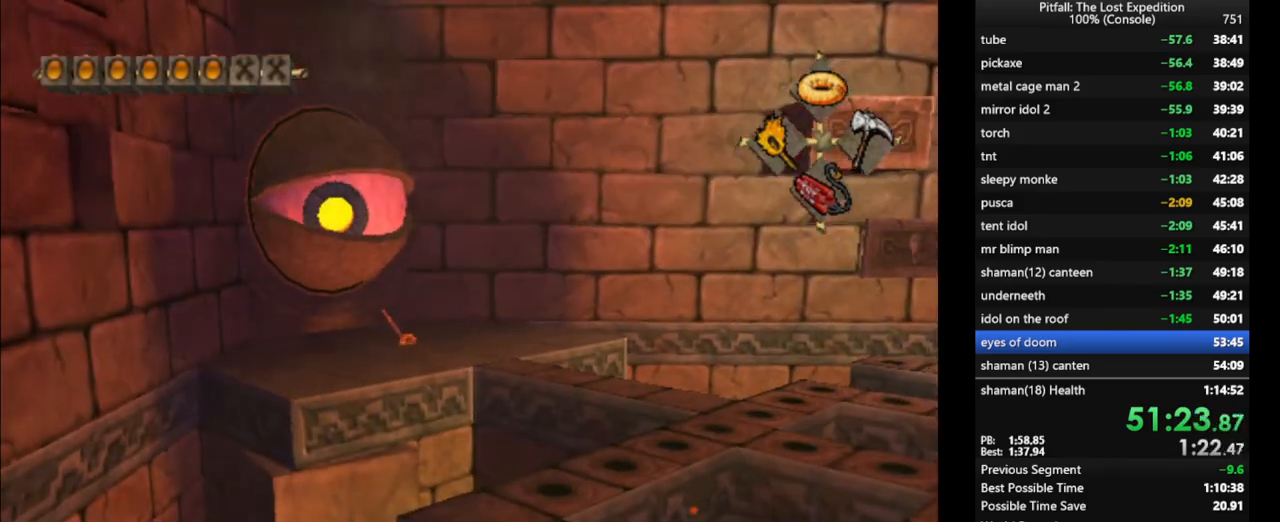
{"dt_ms": 500, "buttons": ["X"], "left_stick": "up", "right_stick": "center", "events": [[167, "L1", "down"], [267, "L1", "up"], [317, "X", "down"], [400, "X", "up"], [467, "X", "down"]]}
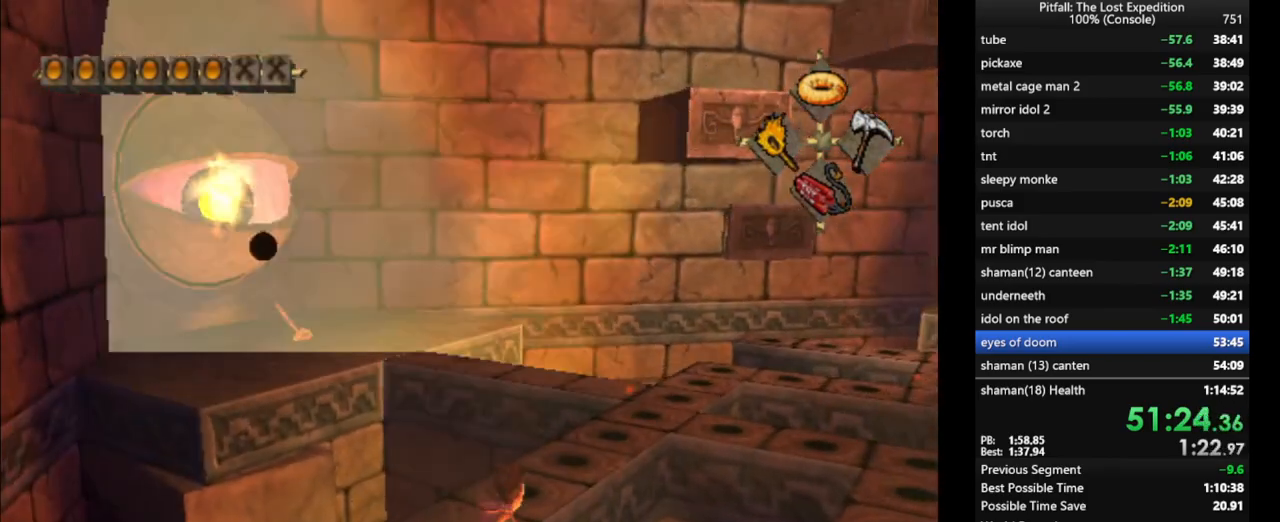
{"dt_ms": 500, "buttons": ["X"], "left_stick": "up", "right_stick": "center", "events": [[33, "X", "up"], [83, "X", "down"], [217, "X", "up"], [250, "X", "down"], [300, "X", "up"], [350, "X", "down"], [400, "X", "up"], [467, "X", "down"]]}
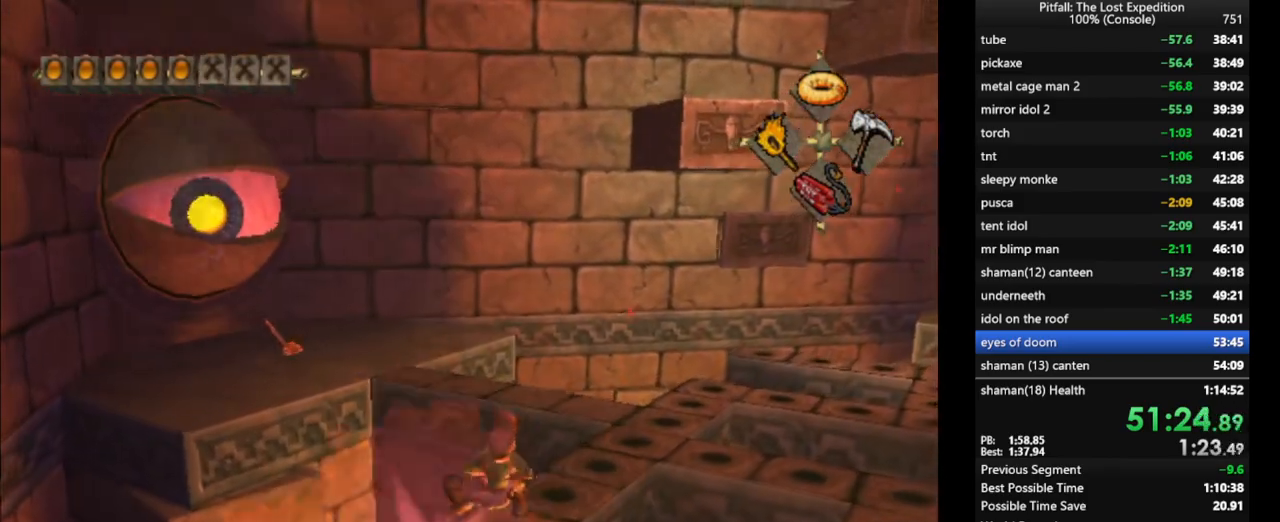
{"dt_ms": 500, "buttons": ["X"], "left_stick": "up-right", "right_stick": "center", "events": [[17, "X", "up"], [133, "X", "down"], [217, "X", "up"], [283, "left_stick", "up-right"], [450, "X", "down"]]}
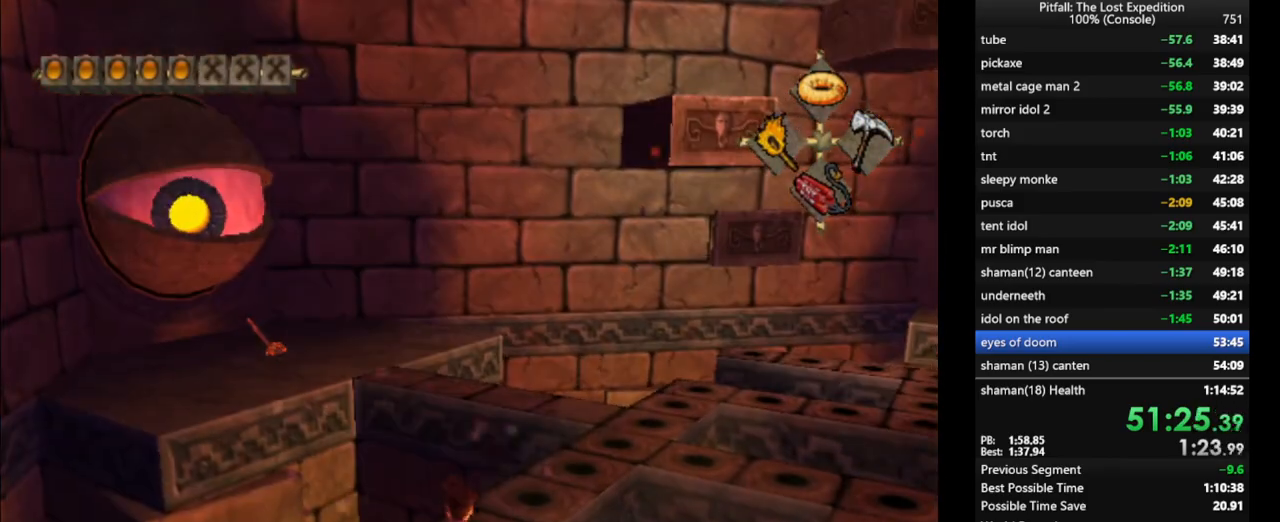
{"dt_ms": 500, "buttons": ["X"], "left_stick": "up", "right_stick": "center", "events": [[17, "X", "up"], [83, "X", "down"], [183, "X", "up"], [267, "X", "down"], [350, "X", "up"], [400, "X", "down"], [483, "left_stick", "up"]]}
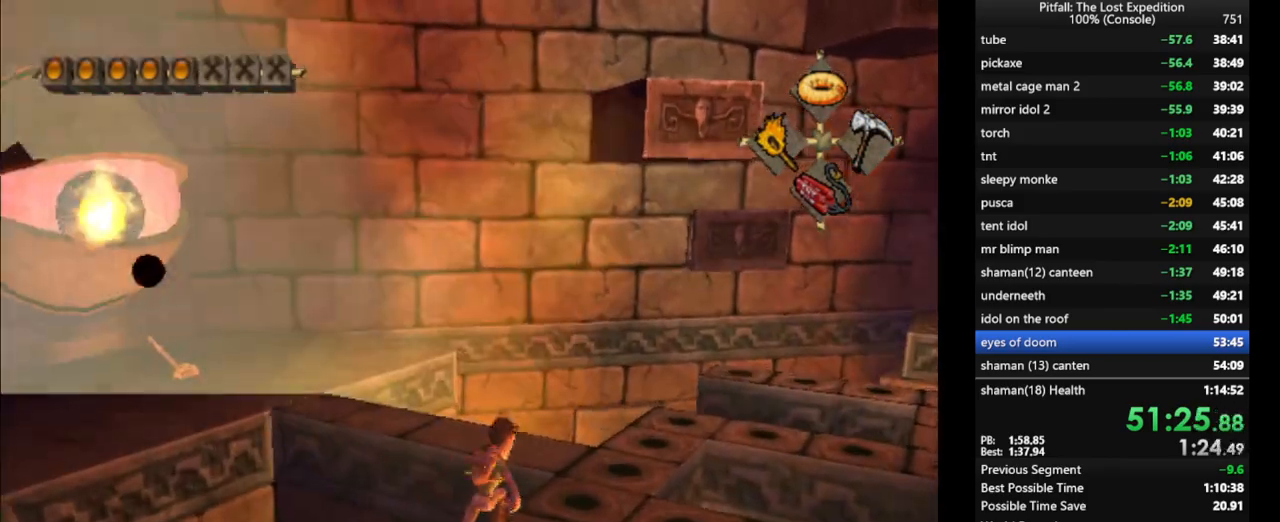
{"dt_ms": 500, "buttons": ["X"], "left_stick": "up", "right_stick": "center", "events": [[33, "R1", "down"], [167, "X", "up"], [200, "left_stick", "up-left"], [233, "X", "down"], [317, "X", "up"], [383, "X", "down"], [400, "left_stick", "up"], [483, "R1", "up"]]}
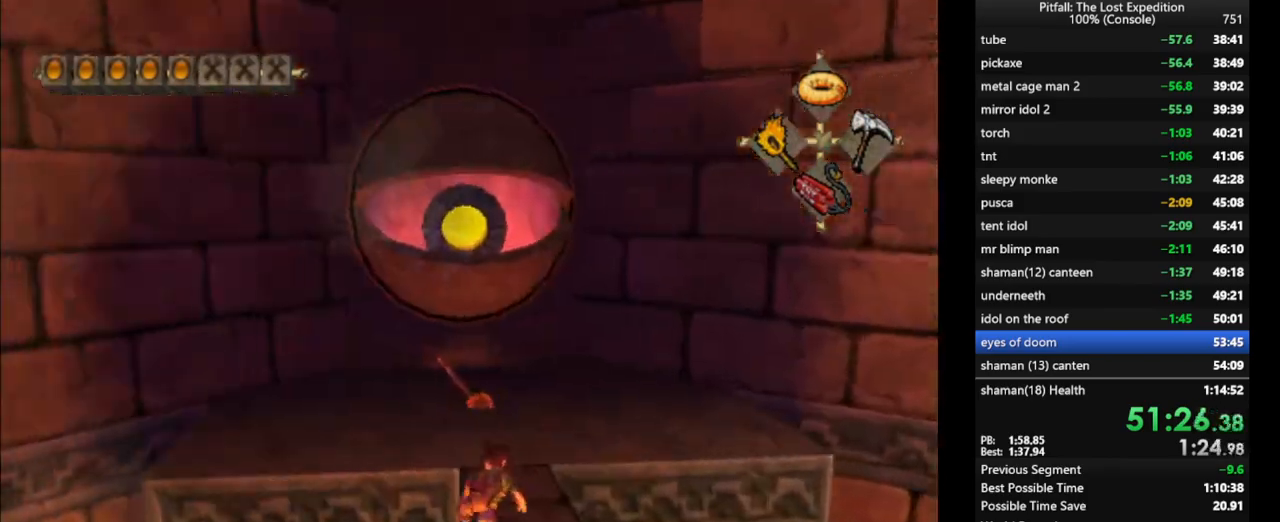
{"dt_ms": 500, "buttons": [], "left_stick": "up", "right_stick": "up-right", "events": [[17, "X", "up"], [50, "X", "down"], [133, "X", "up"], [433, "right_stick", "up-right"]]}
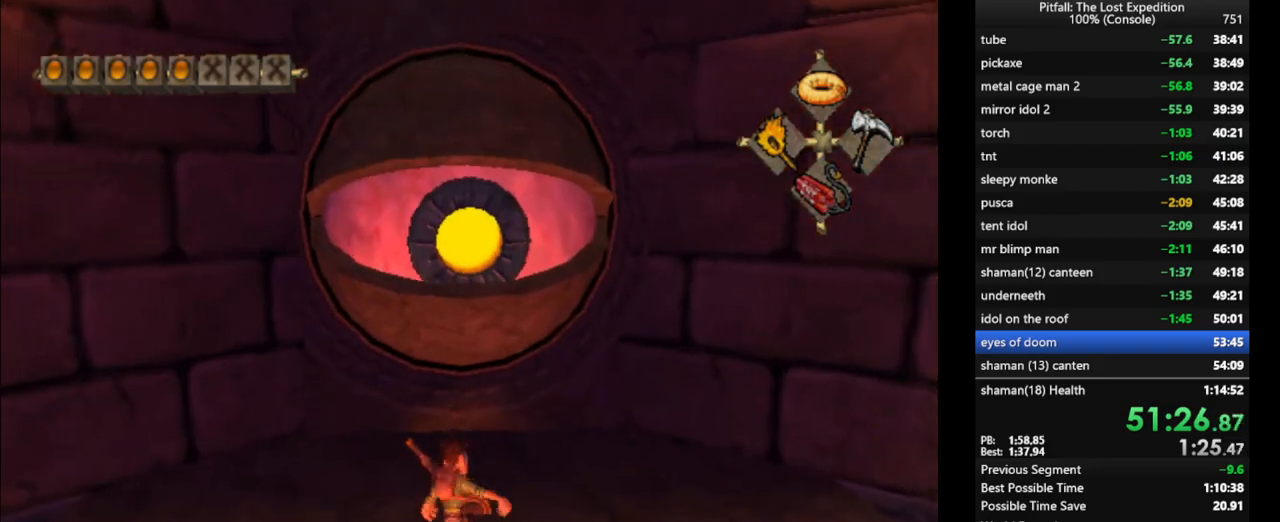
{"dt_ms": 500, "buttons": [], "left_stick": "center", "right_stick": "right", "events": [[50, "right_stick", "right"], [300, "left_stick", "center"]]}
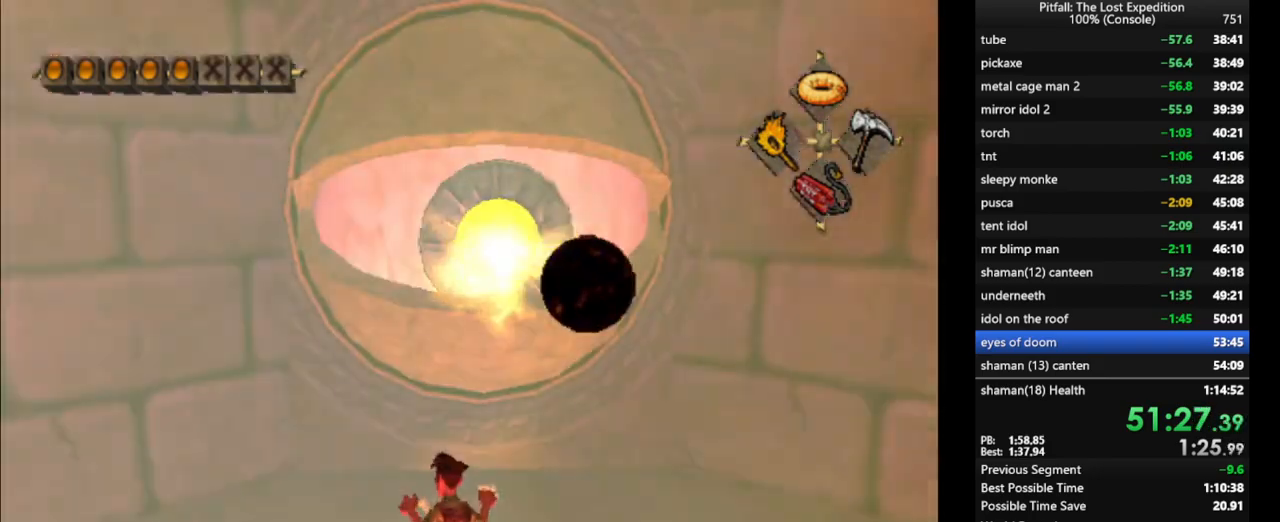
{"dt_ms": 500, "buttons": ["L1"], "left_stick": "up-right", "right_stick": "right", "events": [[233, "left_stick", "right"], [317, "L1", "down"], [367, "left_stick", "up-right"]]}
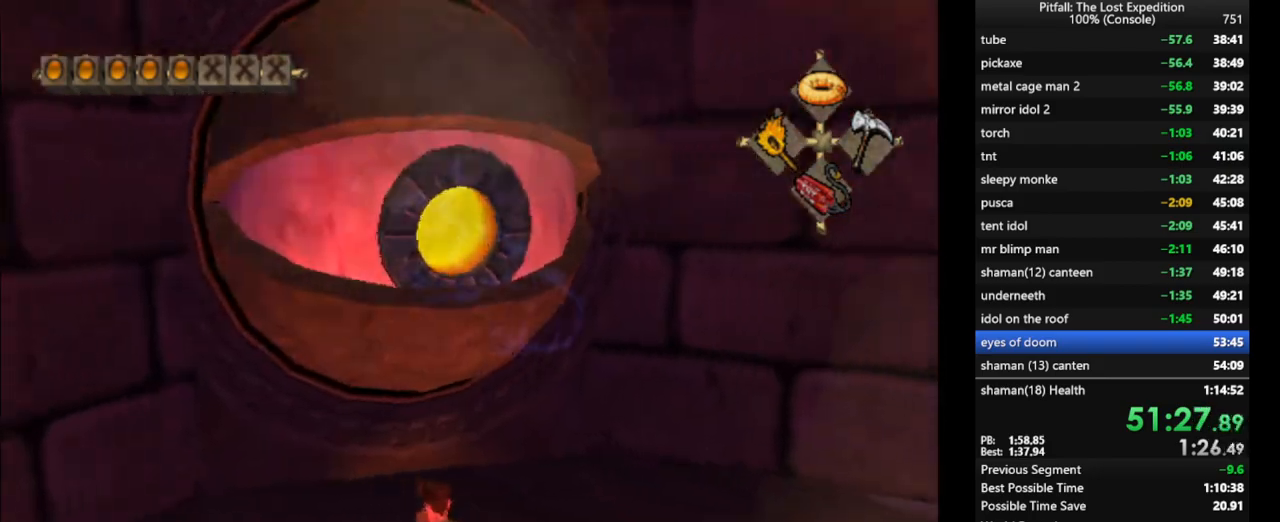
{"dt_ms": 500, "buttons": ["L1"], "left_stick": "up", "right_stick": "center", "events": [[333, "left_stick", "up"], [500, "right_stick", "center"]]}
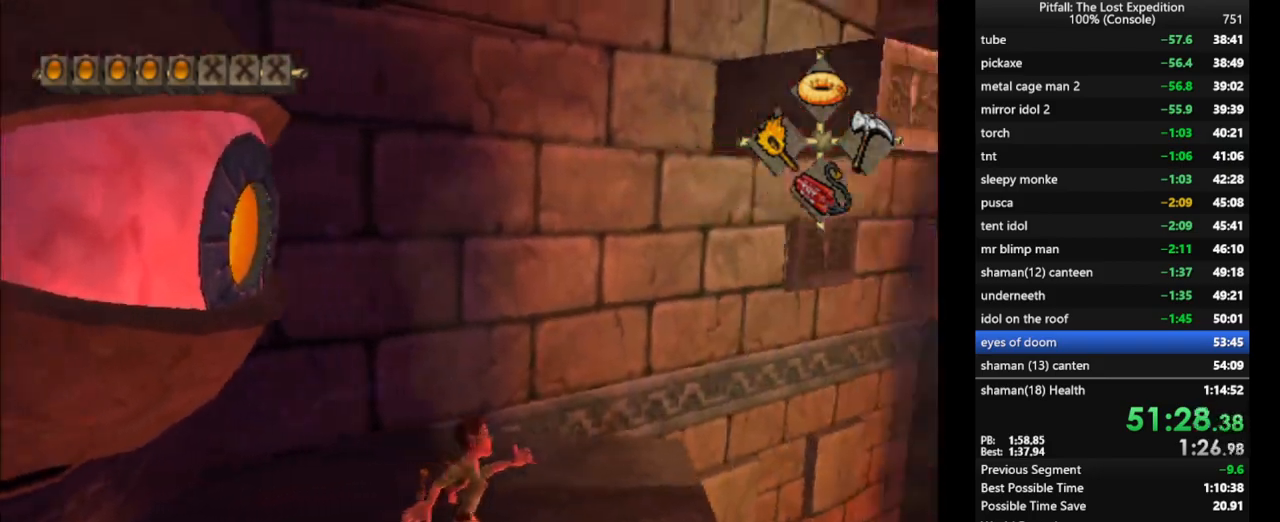
{"dt_ms": 500, "buttons": [], "left_stick": "up", "right_stick": "center", "events": [[100, "A", "down"], [183, "A", "up"], [183, "L1", "up"], [233, "A", "down"], [300, "A", "up"], [367, "A", "down"], [383, "A", "up"], [450, "A", "down"], [483, "A", "up"]]}
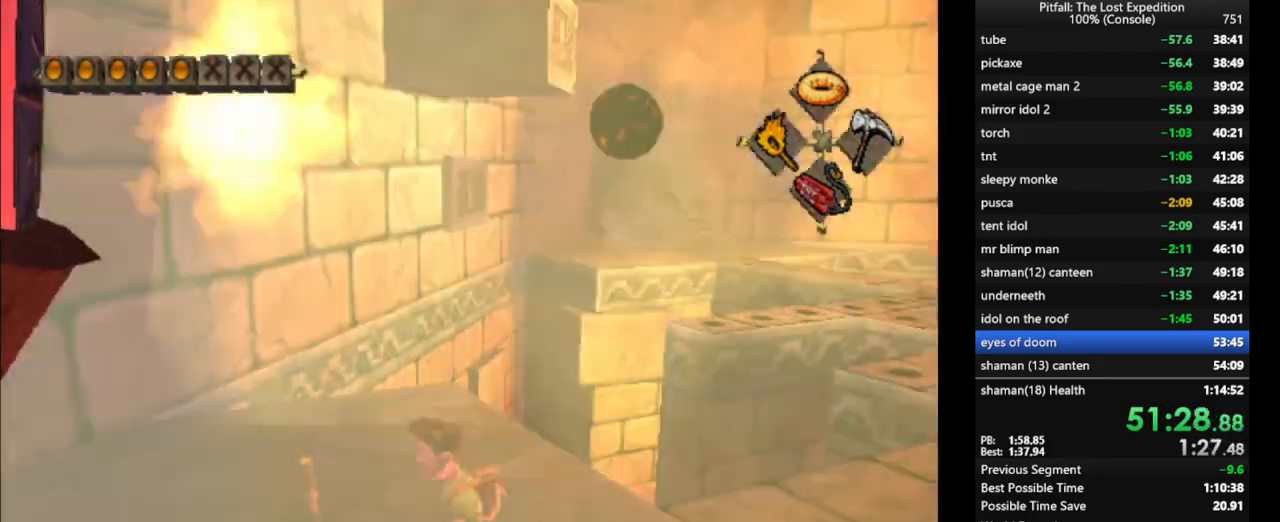
{"dt_ms": 500, "buttons": [], "left_stick": "up", "right_stick": "center", "events": [[50, "A", "down"], [83, "A", "up"], [150, "A", "down"], [200, "A", "up"], [250, "A", "down"], [283, "A", "up"], [350, "A", "down"], [400, "A", "up"]]}
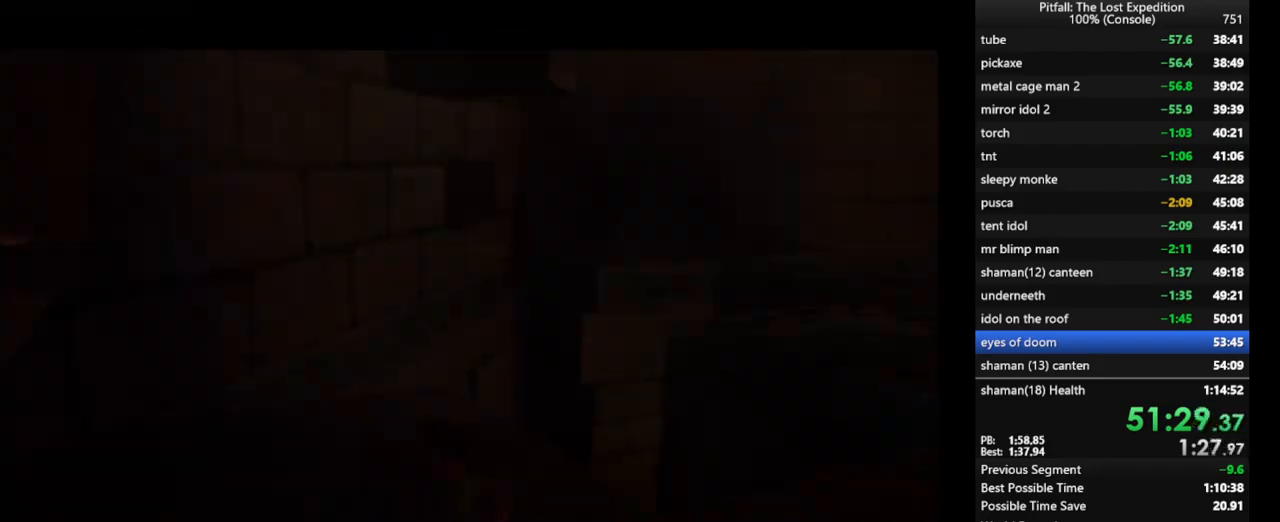
{"dt_ms": 500, "buttons": ["L1"], "left_stick": "up", "right_stick": "center", "events": [[100, "L1", "down"], [167, "L1", "up"], [267, "L1", "down"], [333, "L1", "up"], [467, "L1", "down"]]}
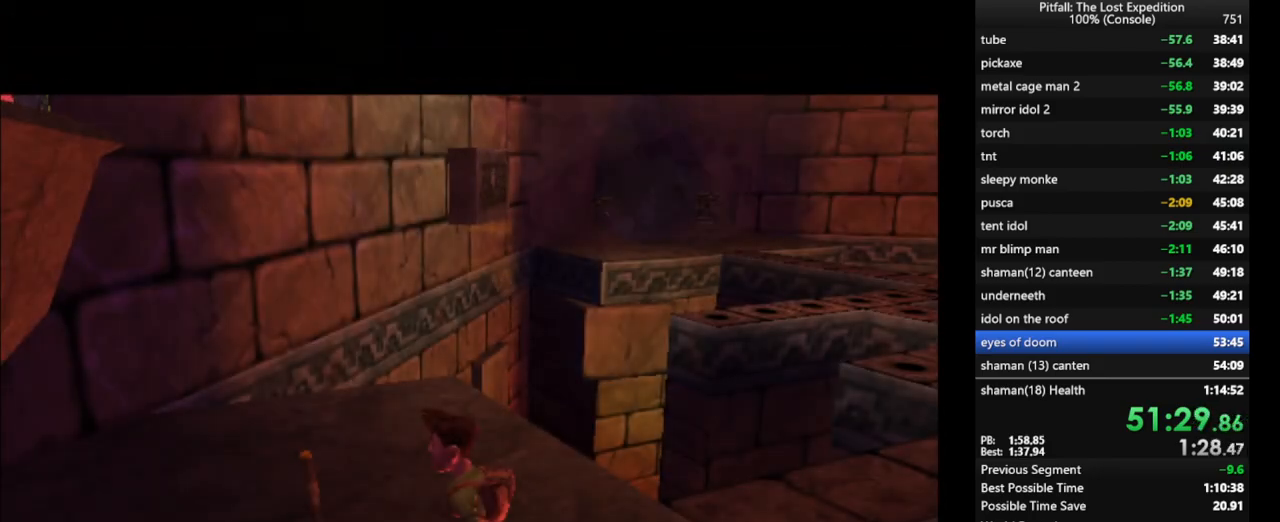
{"dt_ms": 500, "buttons": [], "left_stick": "up", "right_stick": "center", "events": [[33, "L1", "up"], [233, "A", "down"], [333, "A", "up"]]}
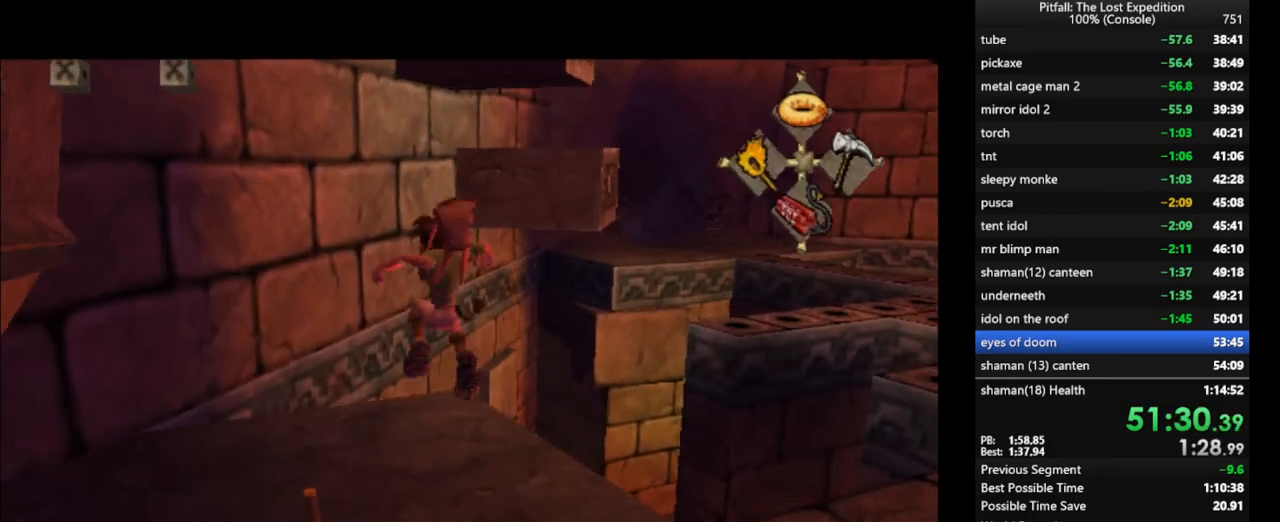
{"dt_ms": 500, "buttons": ["X"], "left_stick": "up", "right_stick": "center", "events": [[100, "L1", "down"], [183, "L1", "up"], [283, "L1", "down"], [317, "L1", "up"], [467, "X", "down"]]}
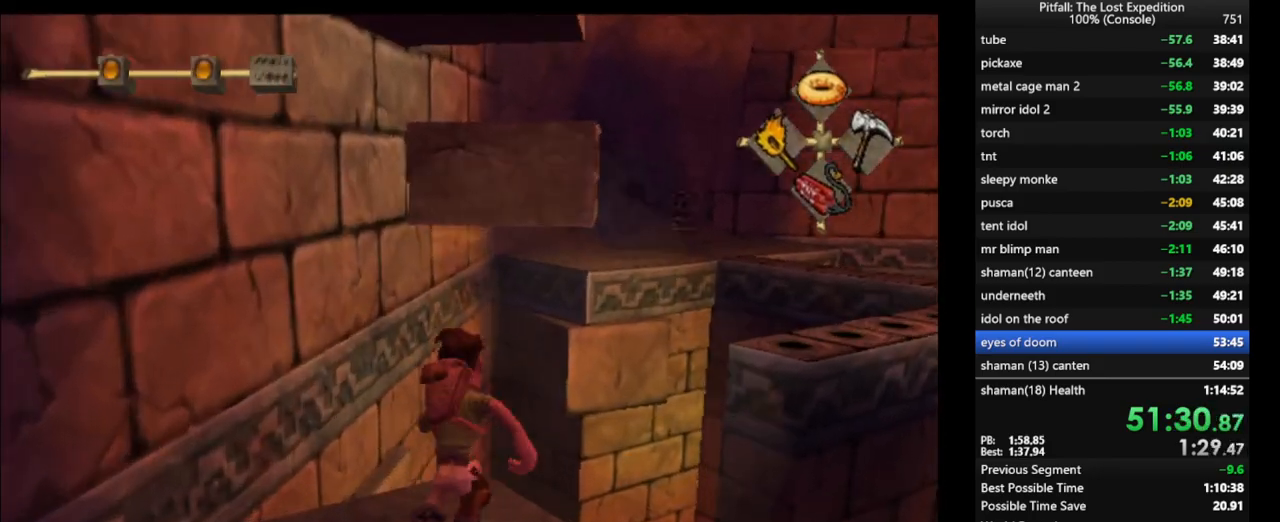
{"dt_ms": 500, "buttons": ["A"], "left_stick": "up", "right_stick": "center", "events": [[50, "X", "up"], [417, "A", "down"]]}
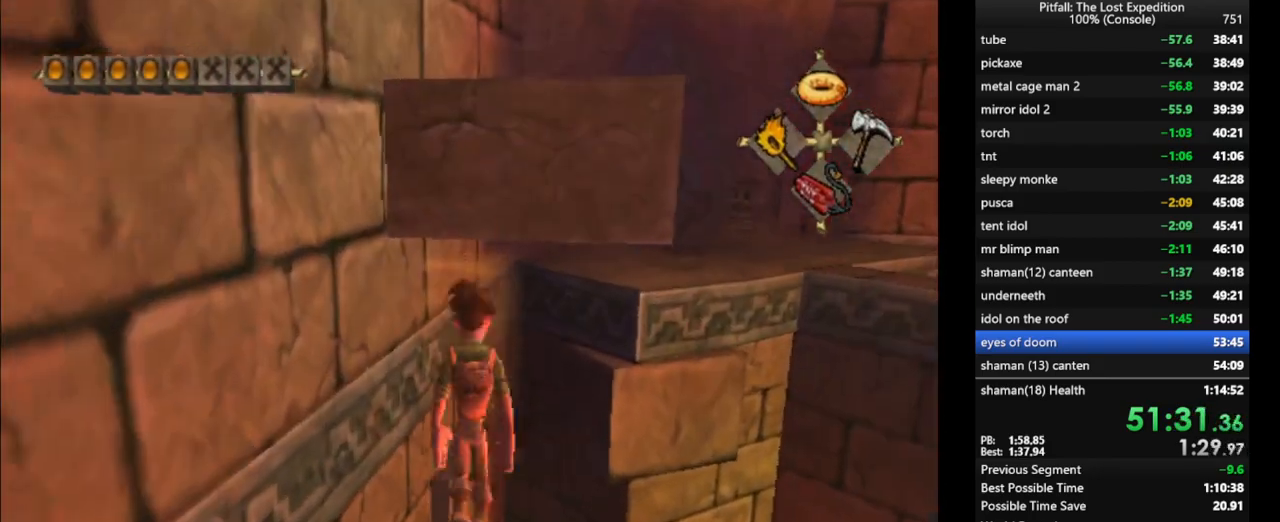
{"dt_ms": 500, "buttons": ["A"], "left_stick": "up", "right_stick": "center", "events": [[250, "A", "up"], [350, "A", "down"]]}
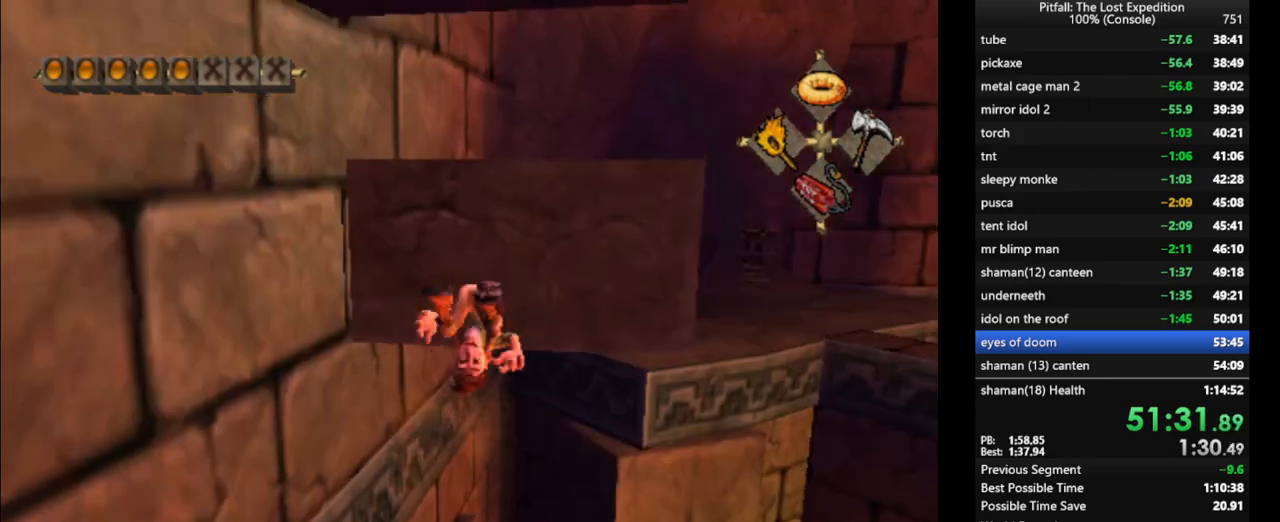
{"dt_ms": 500, "buttons": ["R1"], "left_stick": "center", "right_stick": "center", "events": [[350, "R1", "down"], [383, "A", "up"], [450, "left_stick", "center"]]}
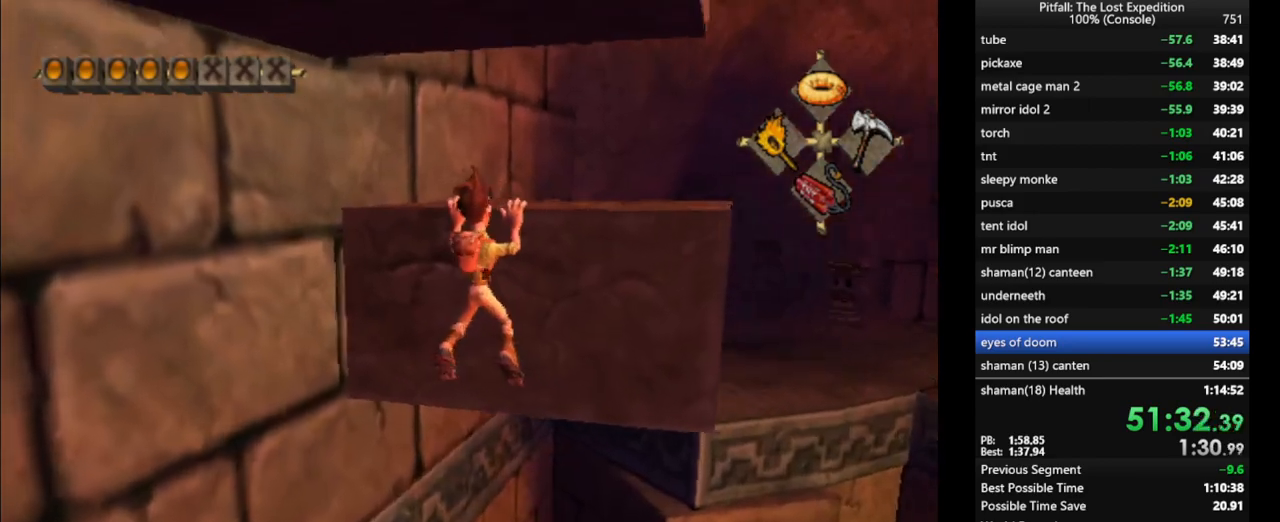
{"dt_ms": 500, "buttons": ["R1"], "left_stick": "up-right", "right_stick": "center", "events": [[100, "left_stick", "up-right"], [267, "R1", "up"], [333, "R1", "down"], [417, "R1", "up"], [500, "R1", "down"]]}
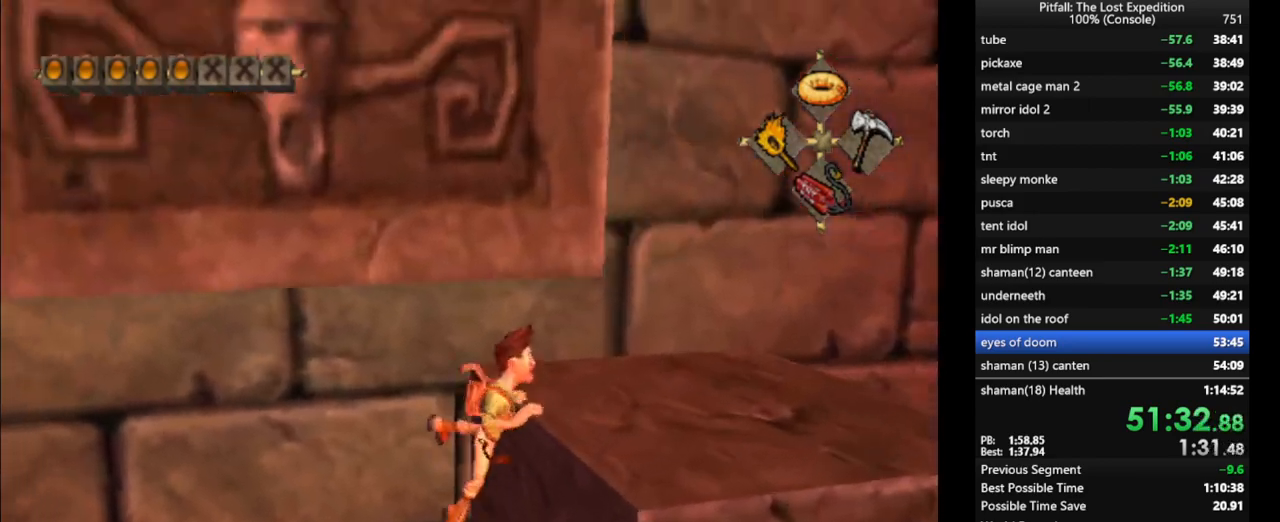
{"dt_ms": 1000, "buttons": ["A"], "left_stick": "left", "right_stick": "center"}
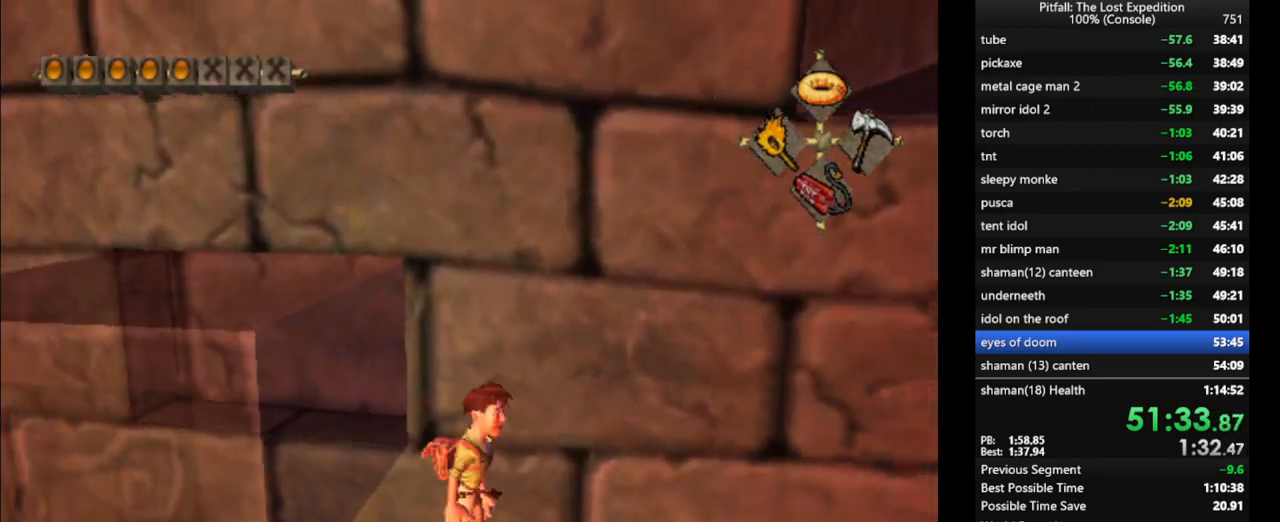
{"dt_ms": 500, "buttons": [], "left_stick": "up-left", "right_stick": "center", "events": [[50, "left_stick", "up-left"], [150, "A", "up"], [233, "A", "down"], [500, "A", "up"]]}
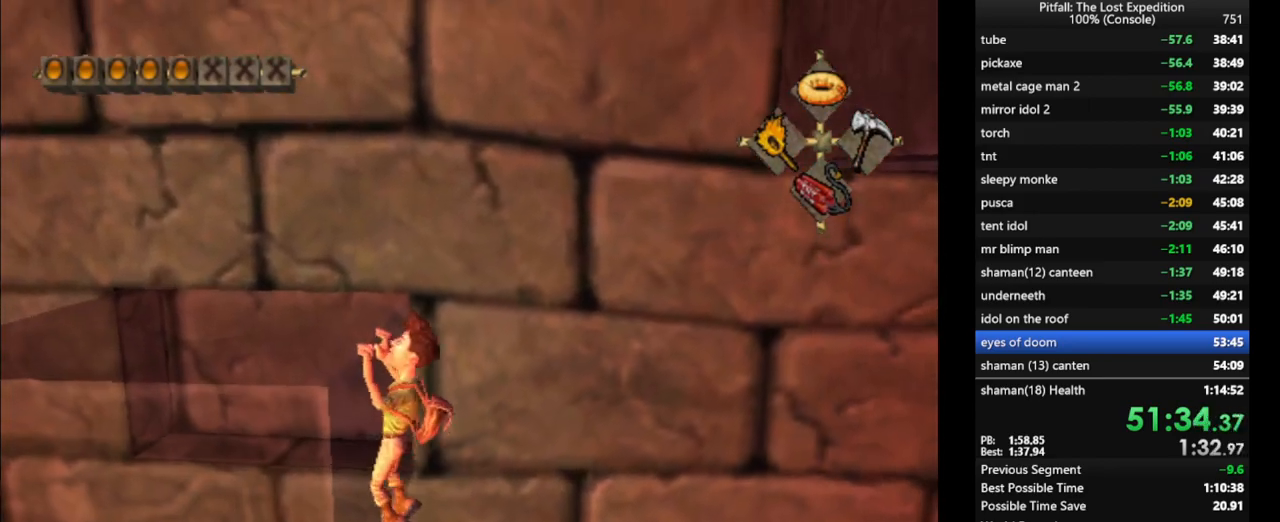
{"dt_ms": 500, "buttons": [], "left_stick": "up-left", "right_stick": "center", "events": [[117, "L1", "down"], [217, "L1", "up"], [300, "L1", "down"], [367, "L1", "up"]]}
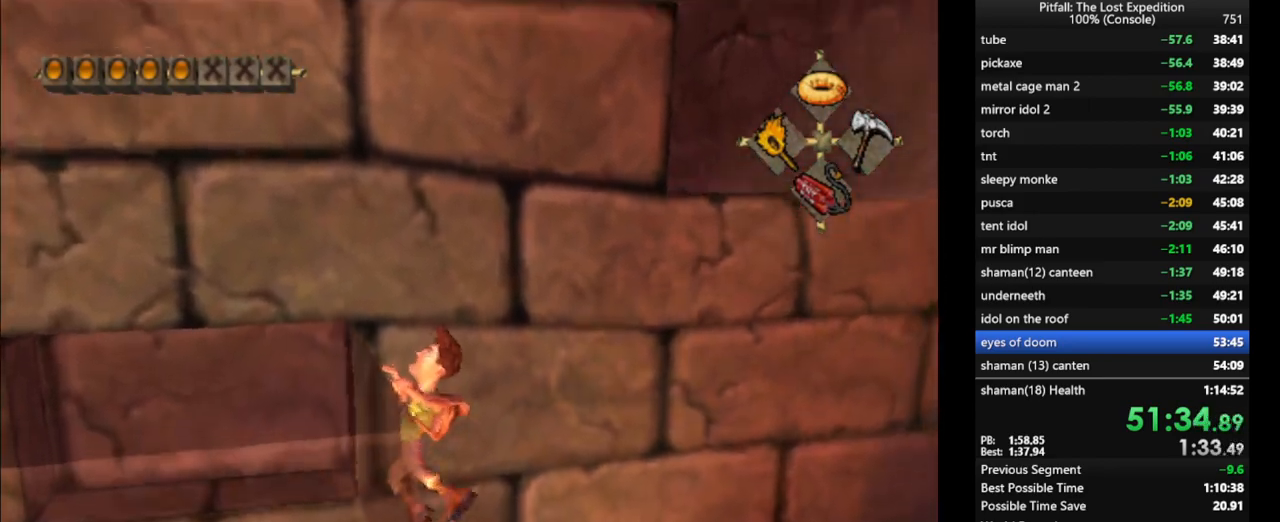
{"dt_ms": 500, "buttons": ["L1"], "left_stick": "down-left", "right_stick": "center", "events": [[17, "L1", "down"], [250, "left_stick", "left"], [350, "left_stick", "down-left"]]}
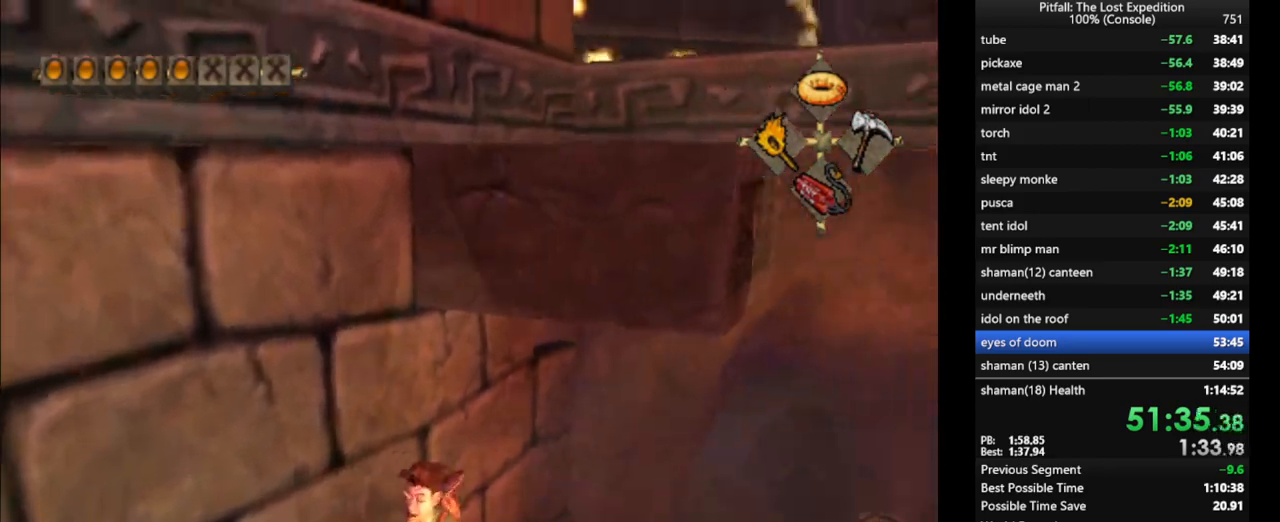
{"dt_ms": 500, "buttons": ["L1"], "left_stick": "center", "right_stick": "center", "events": [[67, "left_stick", "down"], [483, "left_stick", "center"]]}
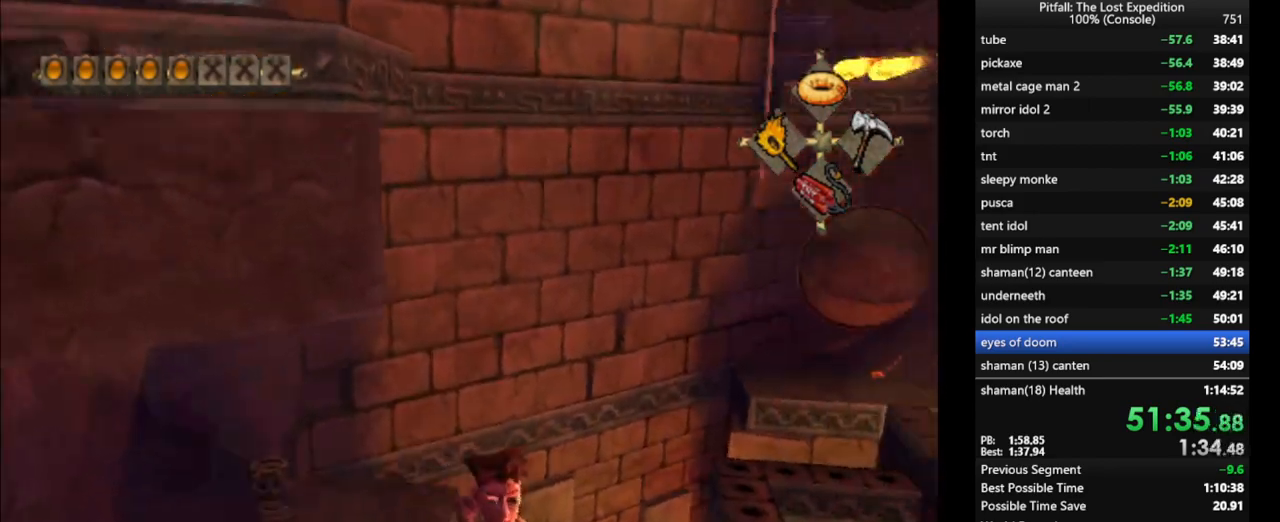
{"dt_ms": 500, "buttons": [], "left_stick": "up-left", "right_stick": "center", "events": [[217, "left_stick", "right"], [367, "left_stick", "up"], [417, "L1", "up"], [417, "left_stick", "up-left"]]}